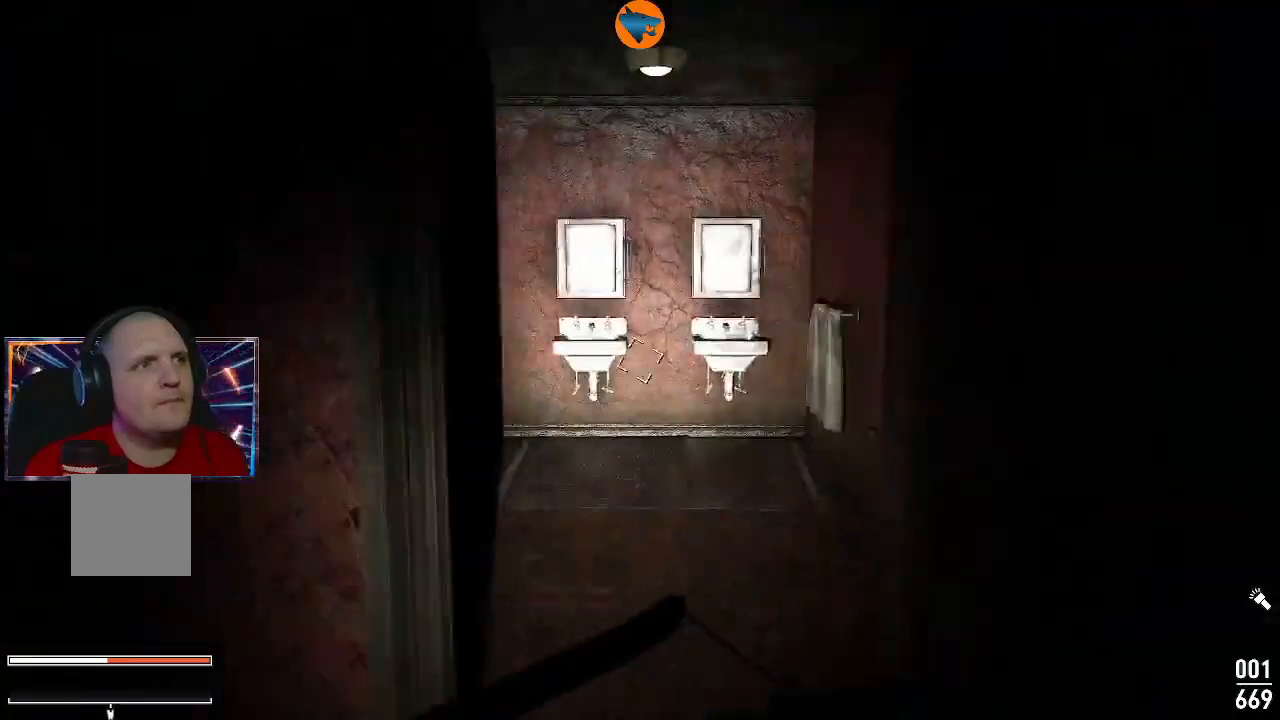
Gameplay with a controller (Xbox layout); each line is a JSON object with the inputs held at the frame after it. "events" lists button and stick changes between this image and that frame as [ms after this image, input, new state], when the widget could be followed in between. Not read: L3 R3.
{"buttons": [], "left_stick": "up-left", "right_stick": "center", "events": [[367, "left_stick", "up-left"], [500, "right_stick", "center"]]}
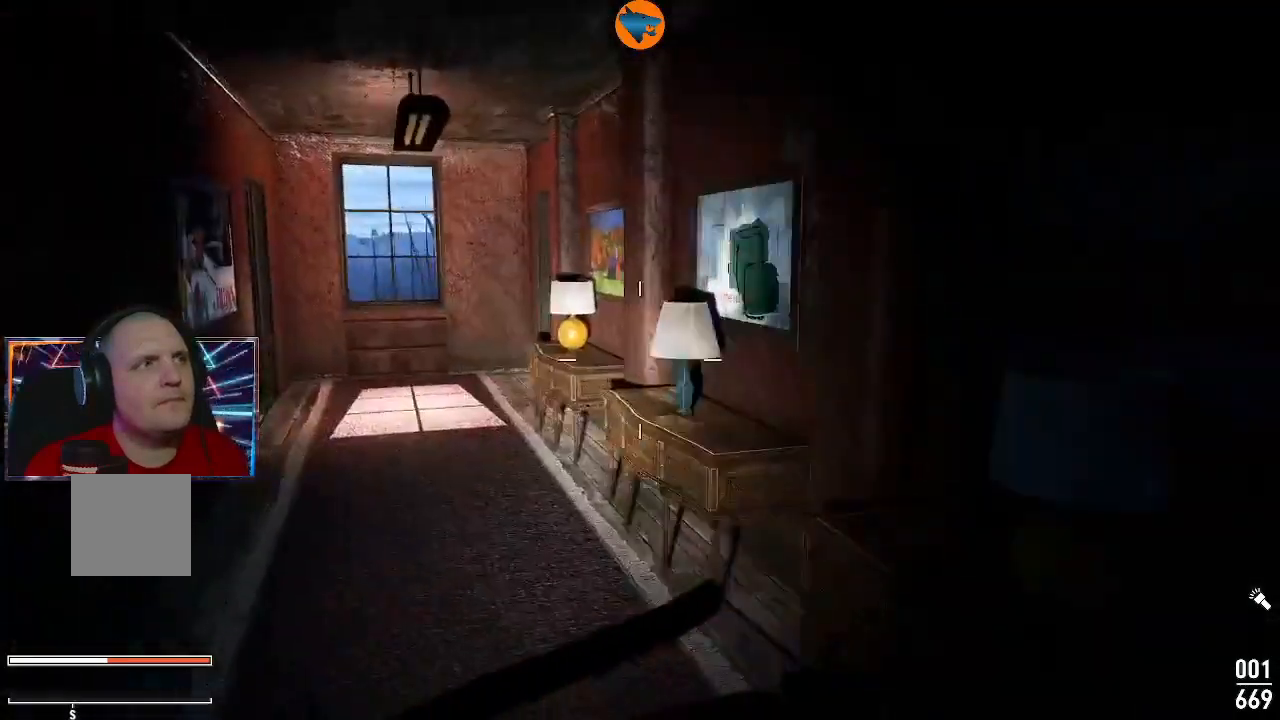
{"buttons": [], "left_stick": "up", "right_stick": "center", "events": [[400, "left_stick", "up"]]}
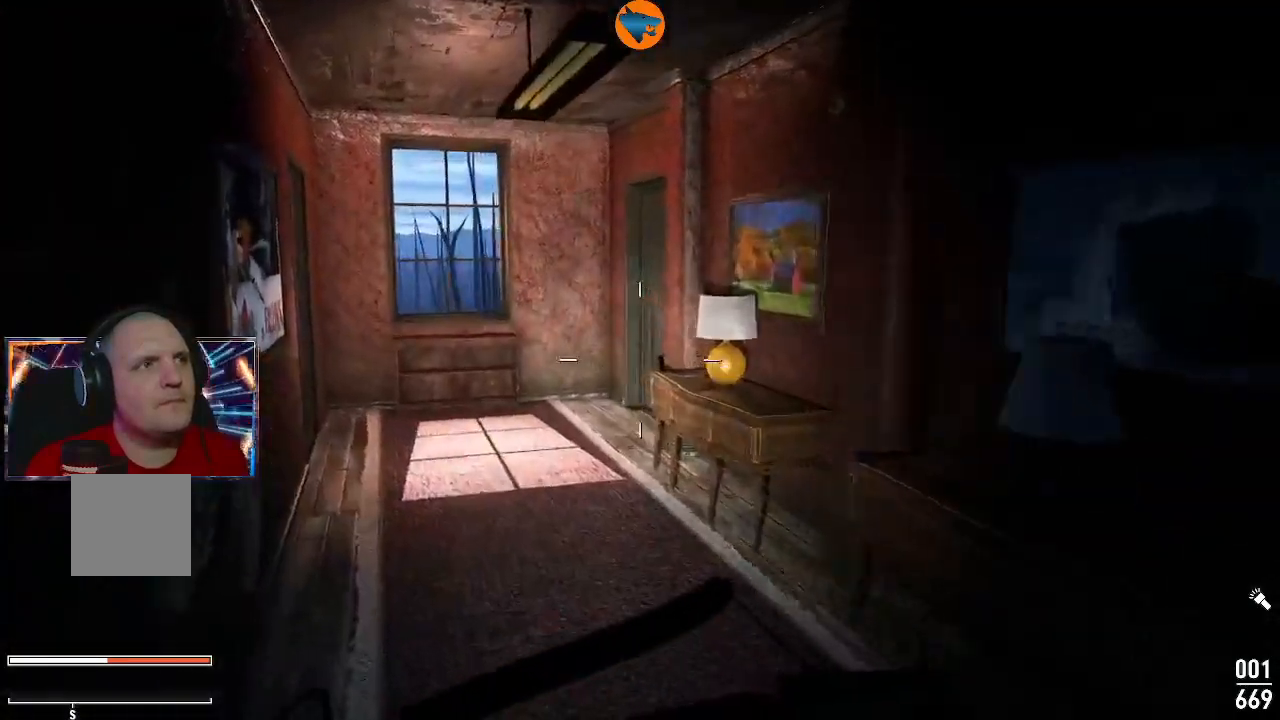
{"buttons": [], "left_stick": "up", "right_stick": "center", "events": [[267, "right_stick", "left"], [433, "right_stick", "center"]]}
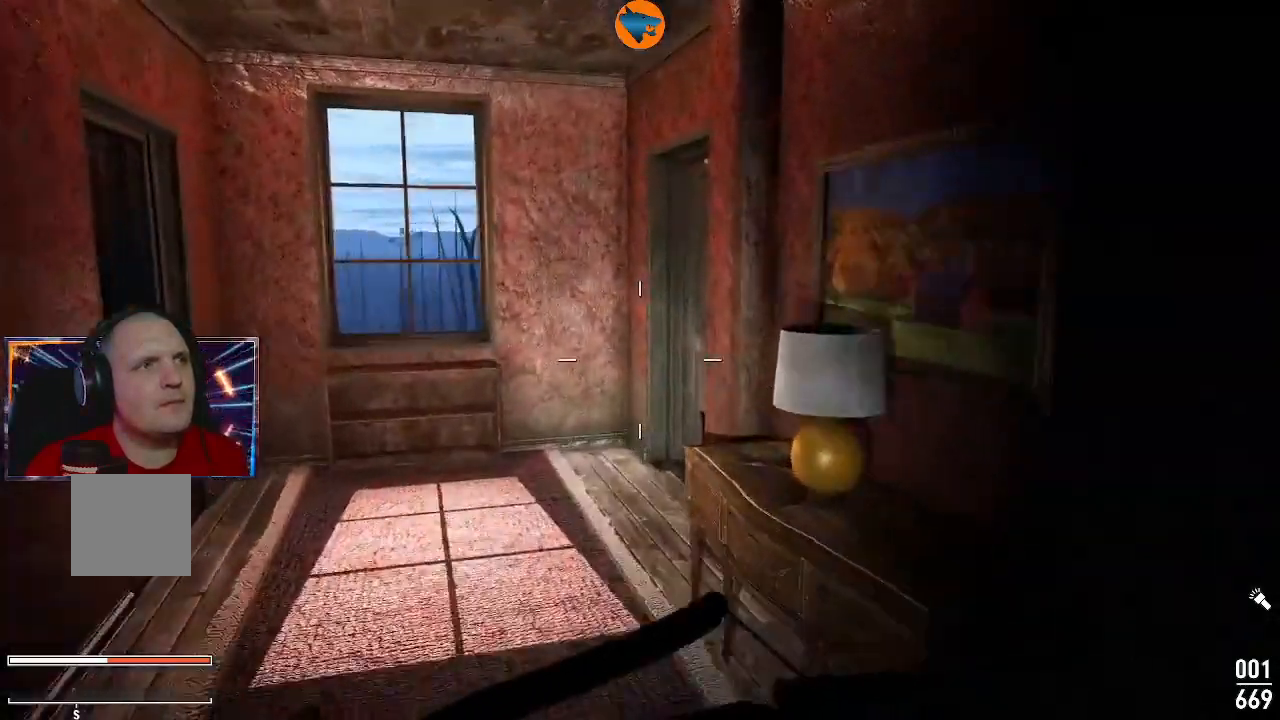
{"buttons": [], "left_stick": "up", "right_stick": "right", "events": [[433, "right_stick", "right"]]}
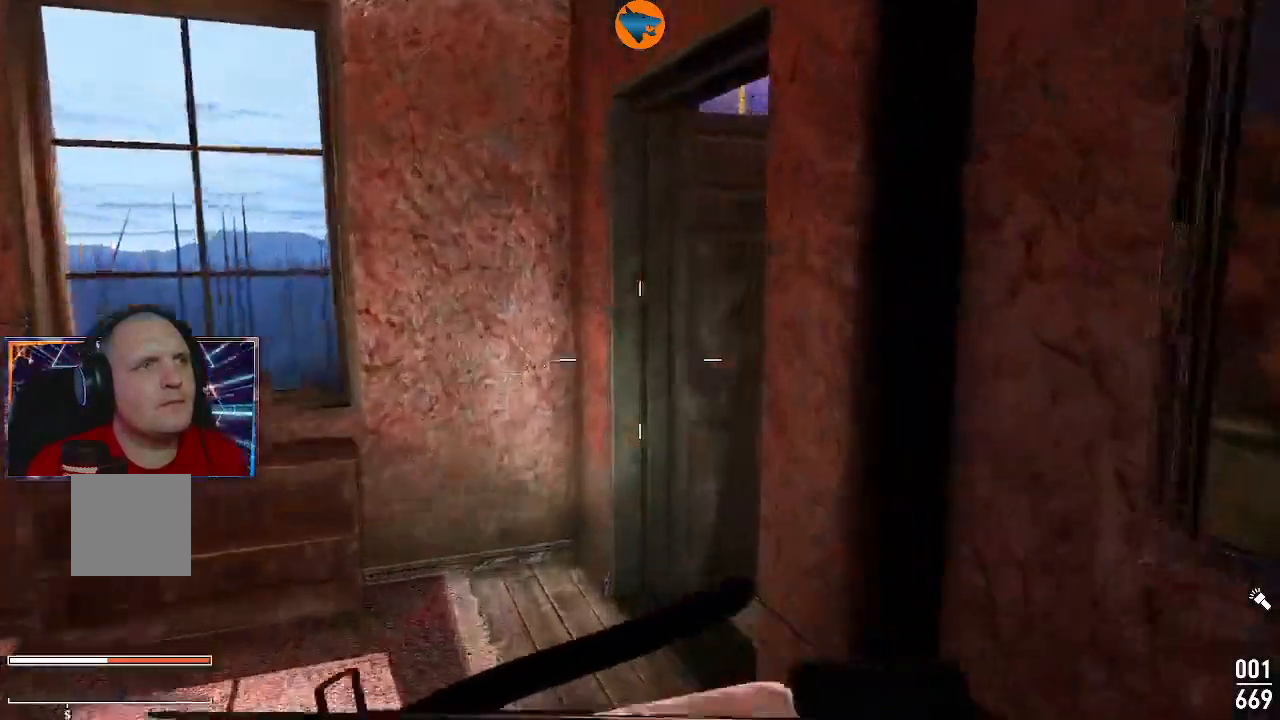
{"buttons": [], "left_stick": "up", "right_stick": "right", "events": []}
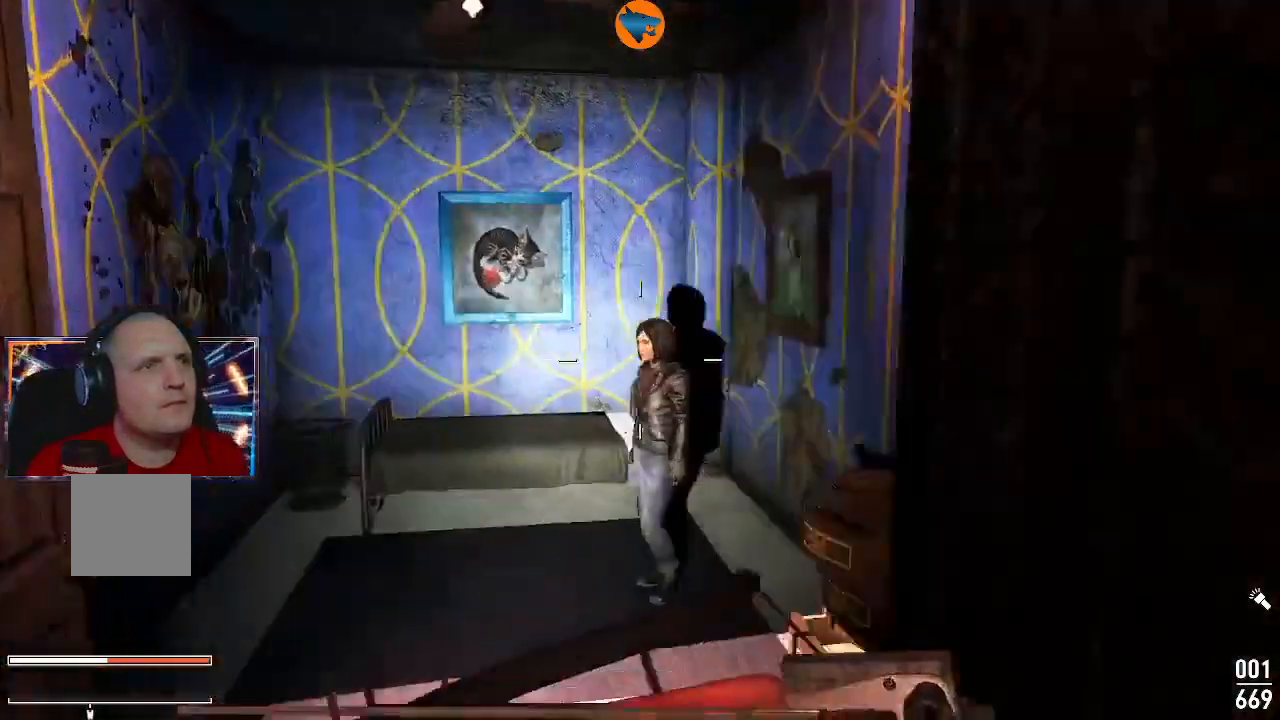
{"buttons": [], "left_stick": "center", "right_stick": "center", "events": [[33, "right_stick", "center"], [67, "left_stick", "center"]]}
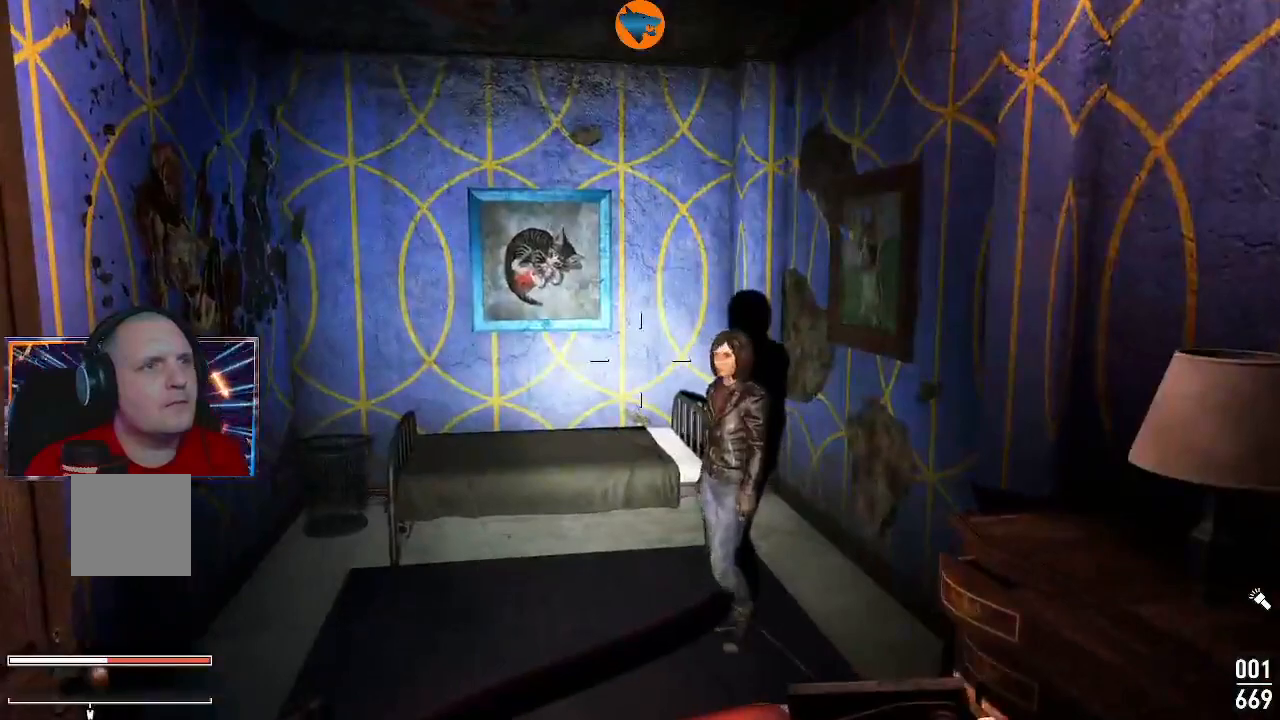
{"buttons": [], "left_stick": "down-right", "right_stick": "right", "events": [[100, "left_stick", "down"], [100, "right_stick", "right"], [400, "left_stick", "down-right"]]}
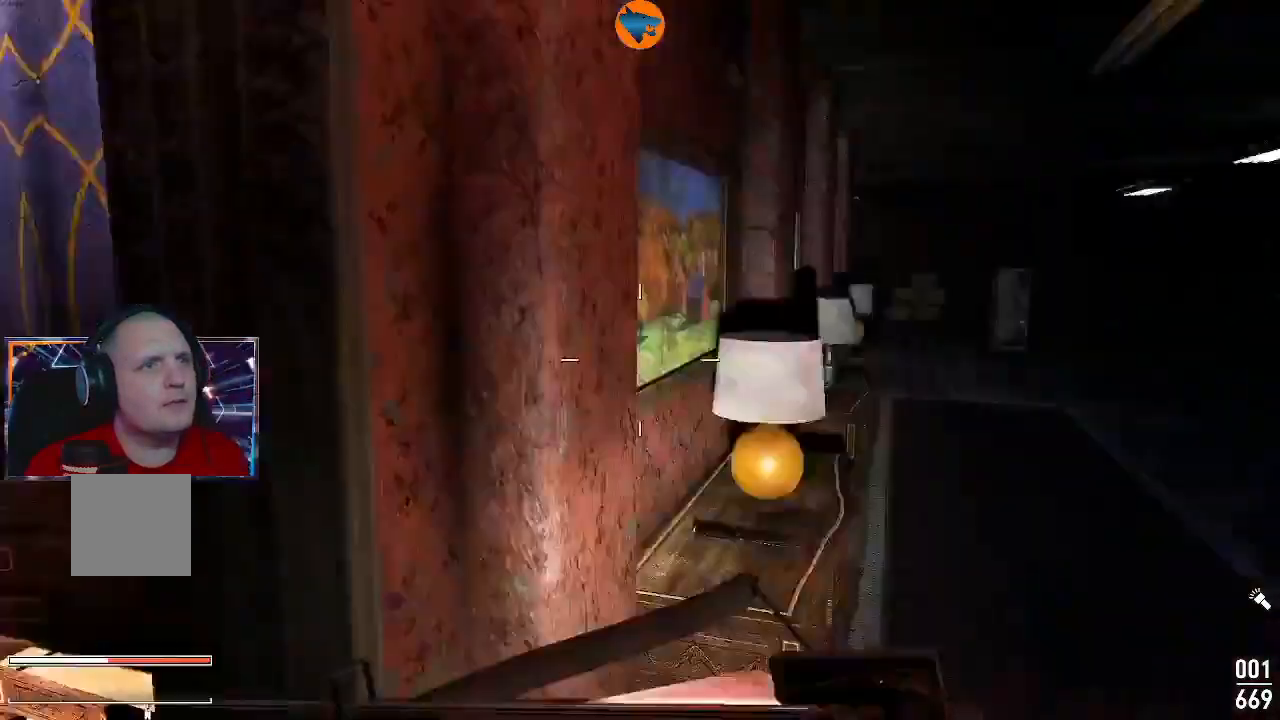
{"buttons": [], "left_stick": "up", "right_stick": "center", "events": [[67, "left_stick", "up-right"], [200, "left_stick", "center"], [400, "right_stick", "center"], [433, "left_stick", "up"]]}
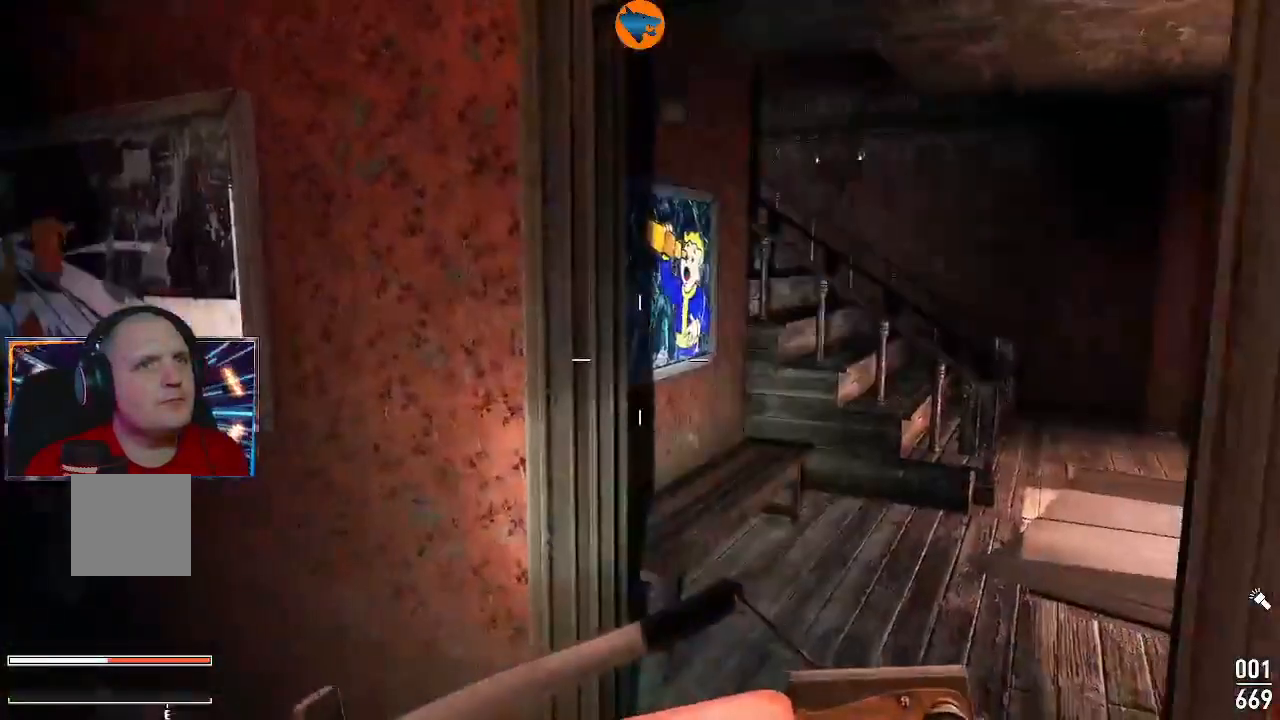
{"buttons": [], "left_stick": "up-left", "right_stick": "left", "events": [[233, "left_stick", "center"], [300, "left_stick", "left"], [400, "right_stick", "left"], [500, "left_stick", "up-left"]]}
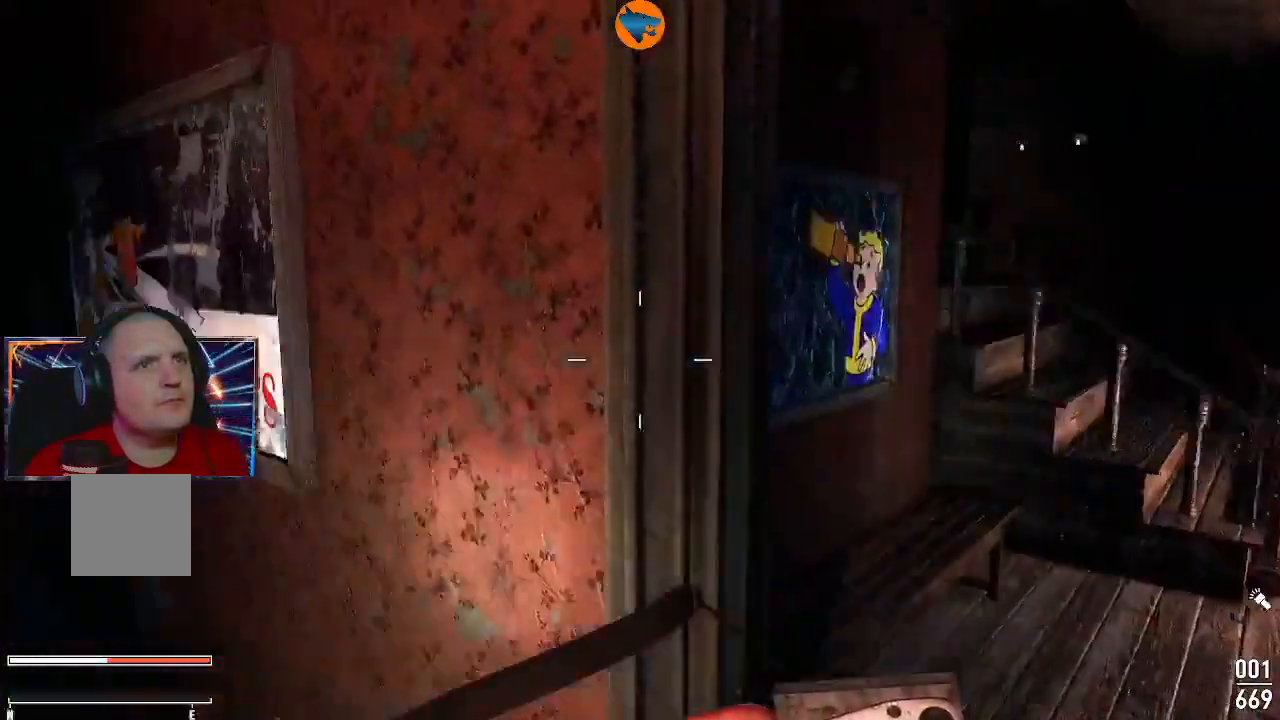
{"buttons": [], "left_stick": "up-left", "right_stick": "center", "events": [[467, "right_stick", "center"]]}
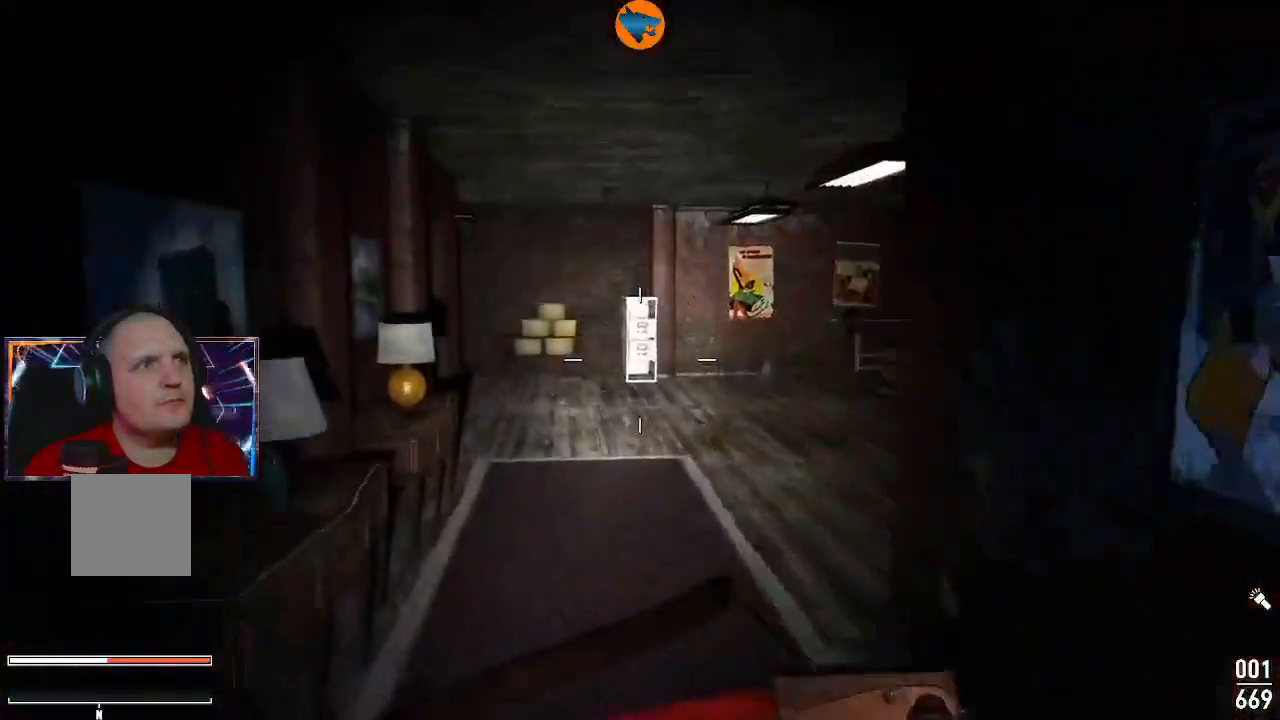
{"buttons": [], "left_stick": "up", "right_stick": "center", "events": [[33, "left_stick", "up"]]}
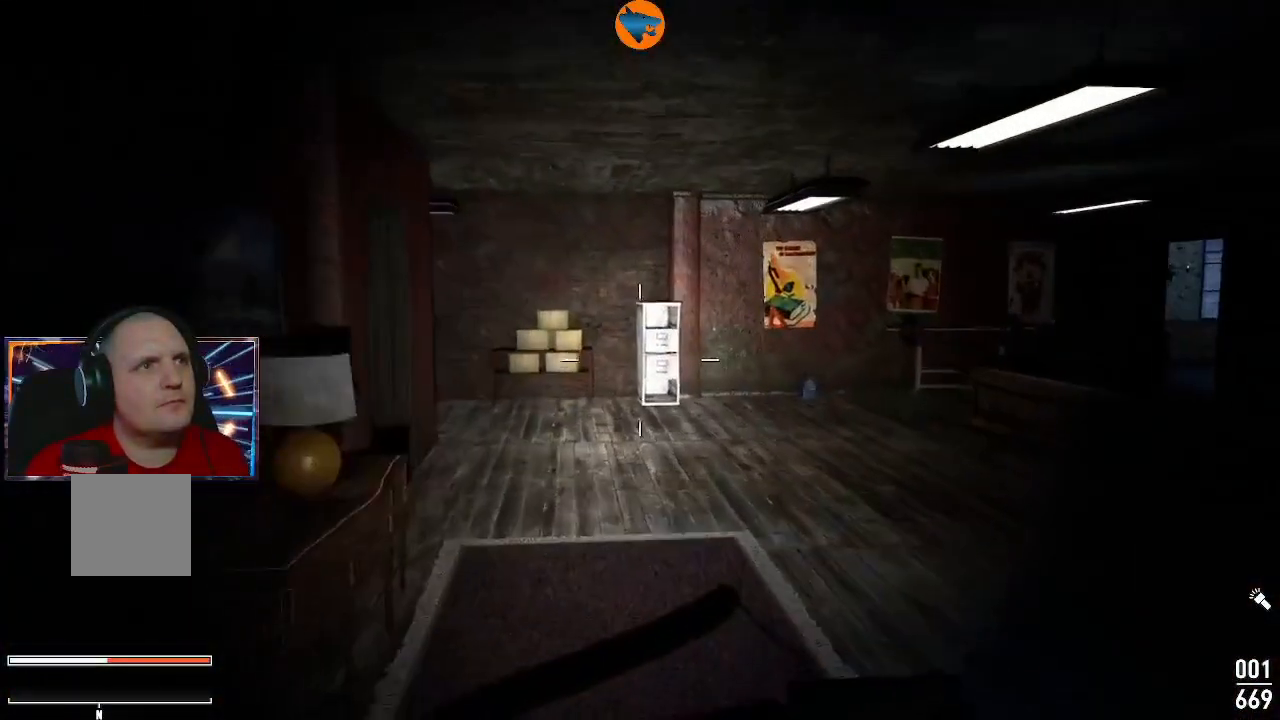
{"buttons": [], "left_stick": "up", "right_stick": "left", "events": [[400, "right_stick", "left"]]}
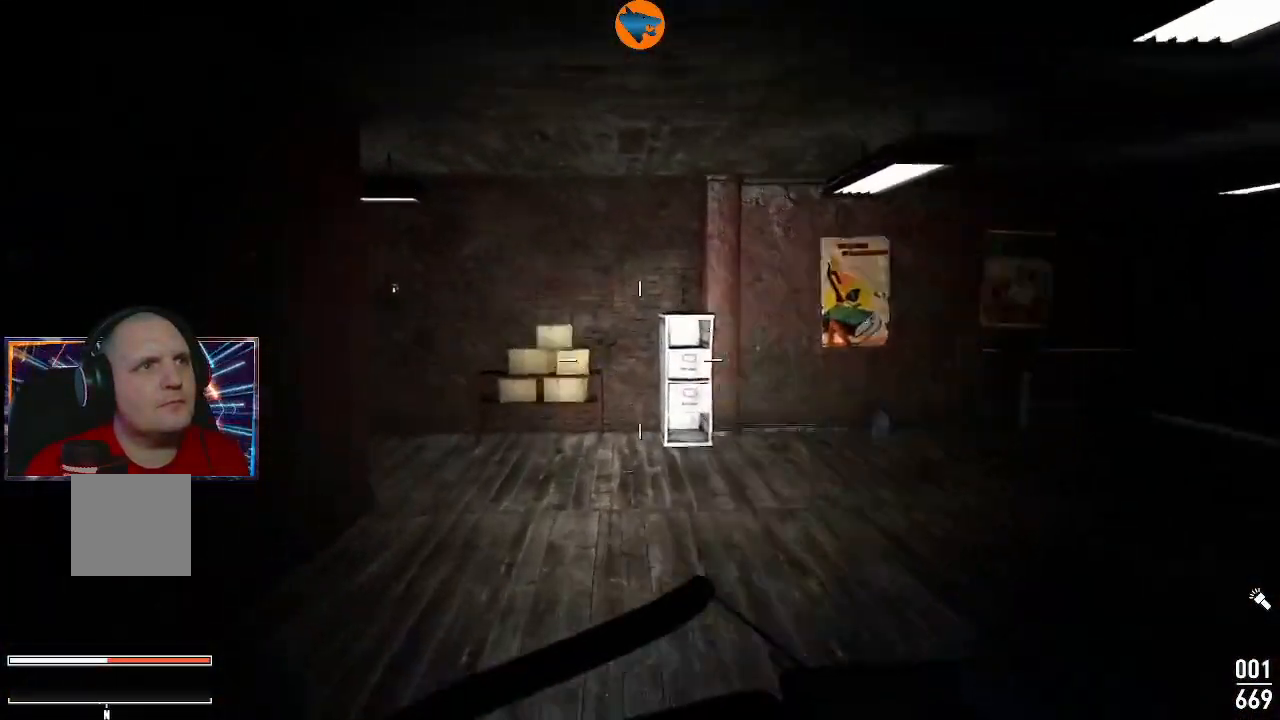
{"buttons": [], "left_stick": "up", "right_stick": "left", "events": []}
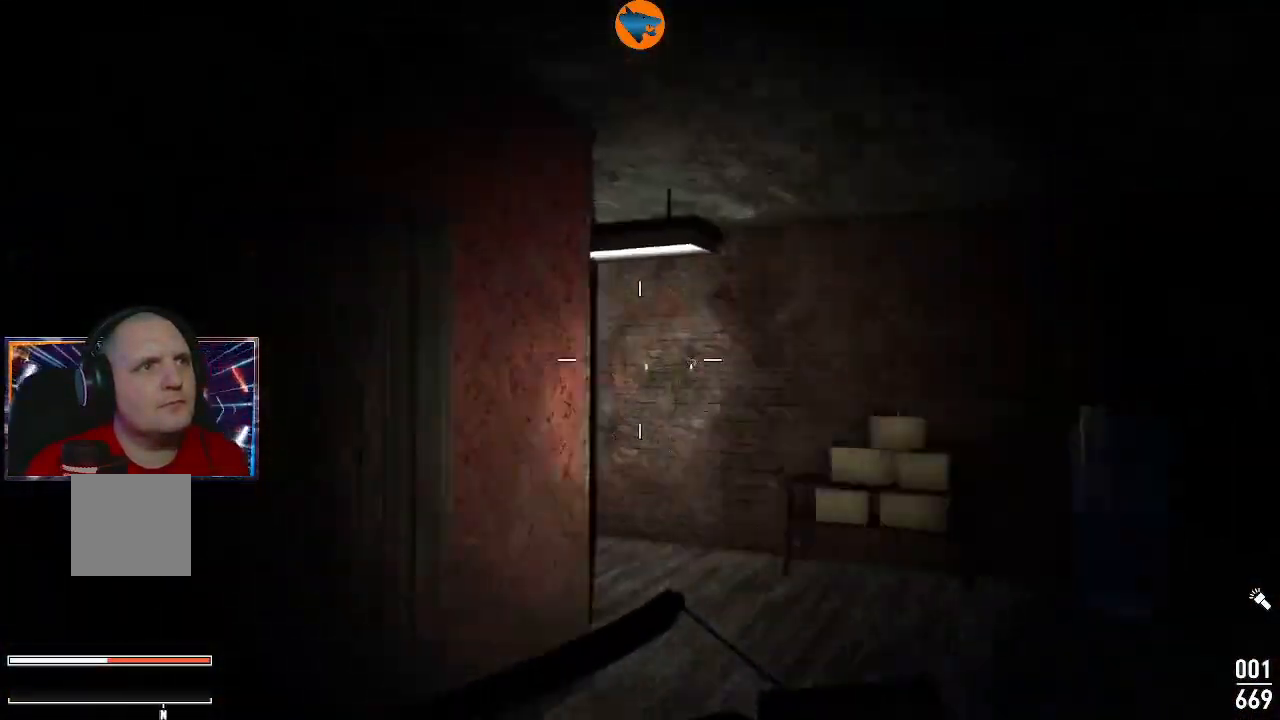
{"buttons": [], "left_stick": "up", "right_stick": "left", "events": [[100, "right_stick", "center"], [400, "right_stick", "left"]]}
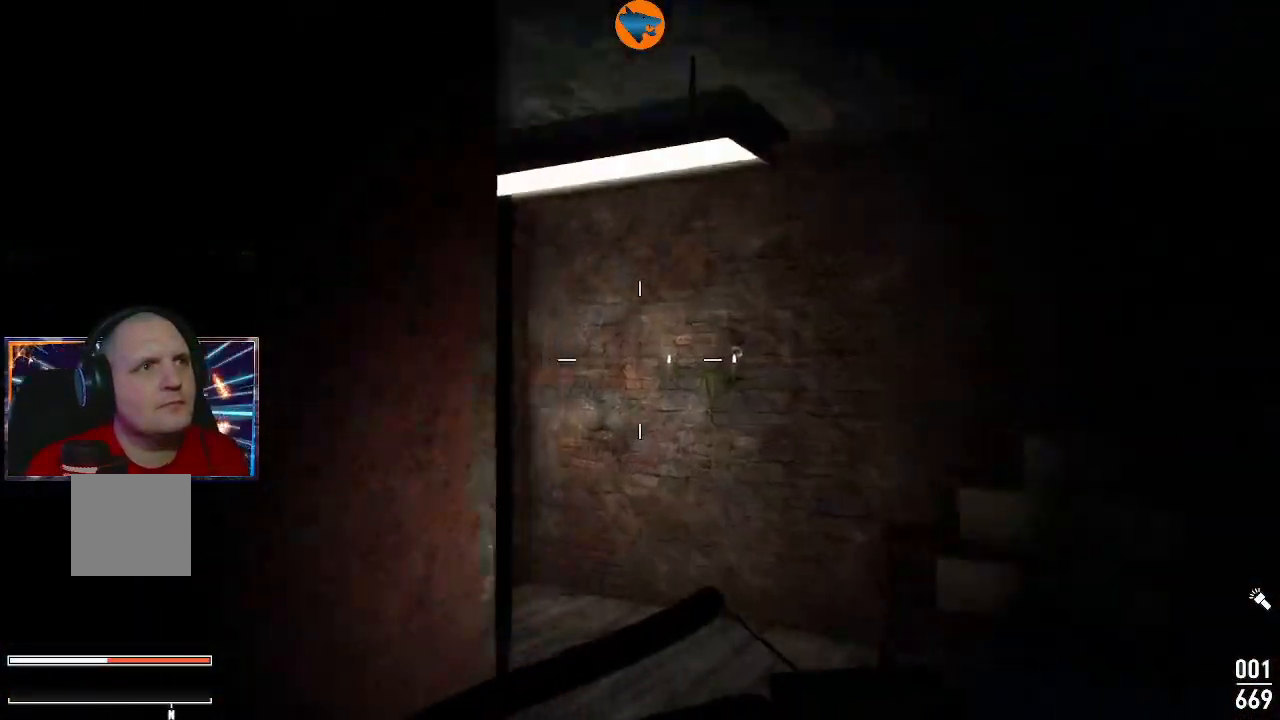
{"buttons": [], "left_stick": "up", "right_stick": "left", "events": []}
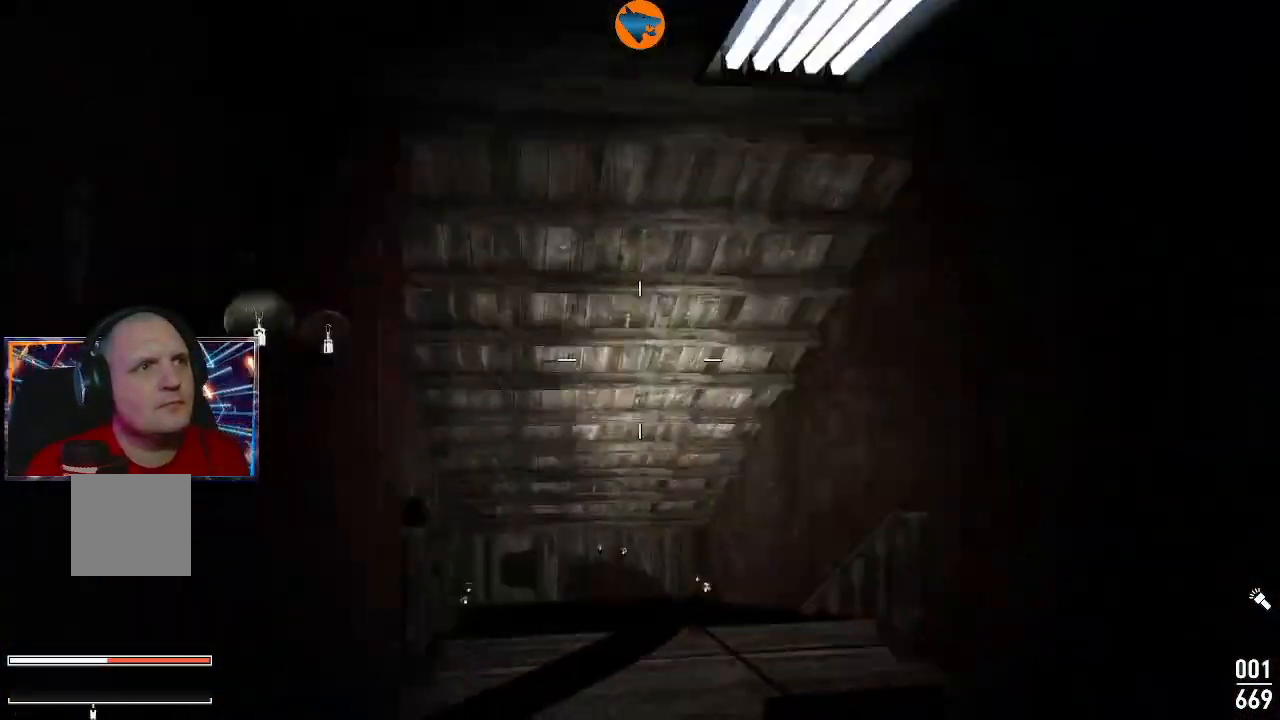
{"buttons": [], "left_stick": "center", "right_stick": "center", "events": [[267, "left_stick", "right"], [267, "right_stick", "down-left"], [333, "left_stick", "down"], [433, "left_stick", "center"], [500, "right_stick", "center"]]}
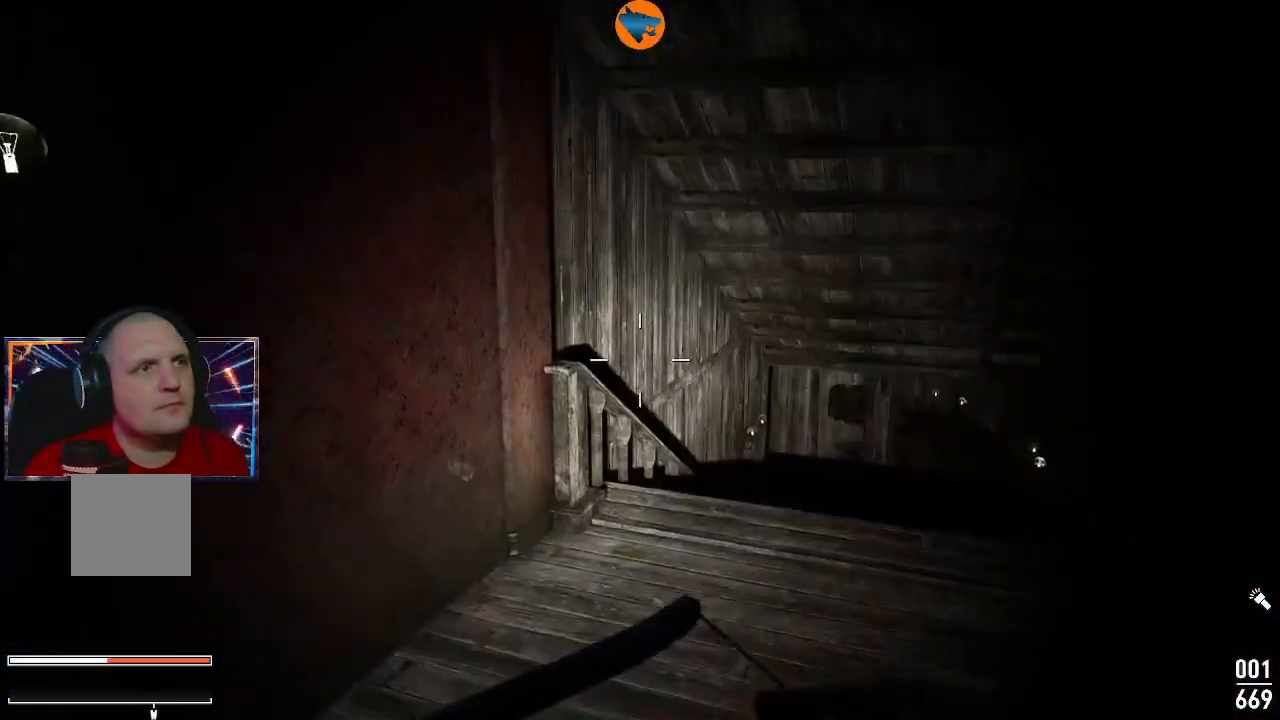
{"buttons": [], "left_stick": "left", "right_stick": "left", "events": [[233, "right_stick", "left"], [267, "left_stick", "left"]]}
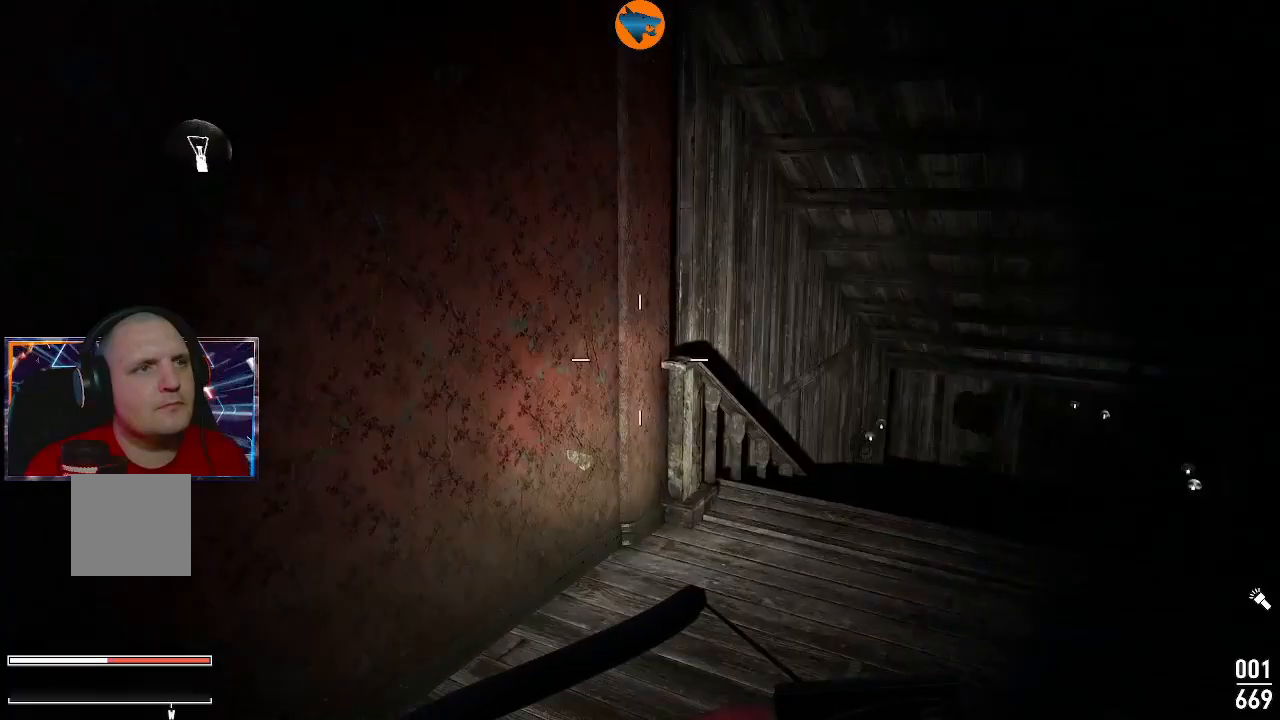
{"buttons": [], "left_stick": "up", "right_stick": "left", "events": [[333, "left_stick", "up-left"], [467, "left_stick", "up"]]}
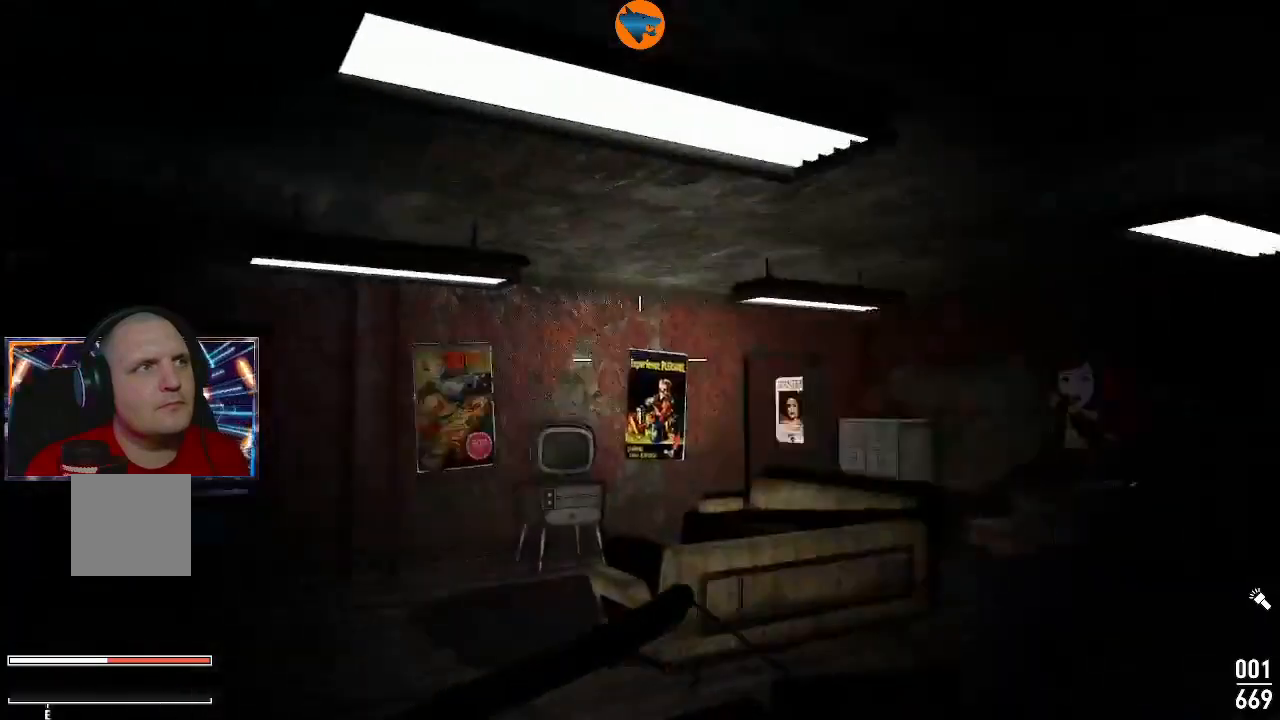
{"buttons": [], "left_stick": "up", "right_stick": "left", "events": [[133, "left_stick", "up-right"], [200, "right_stick", "center"], [500, "left_stick", "up"], [500, "right_stick", "left"]]}
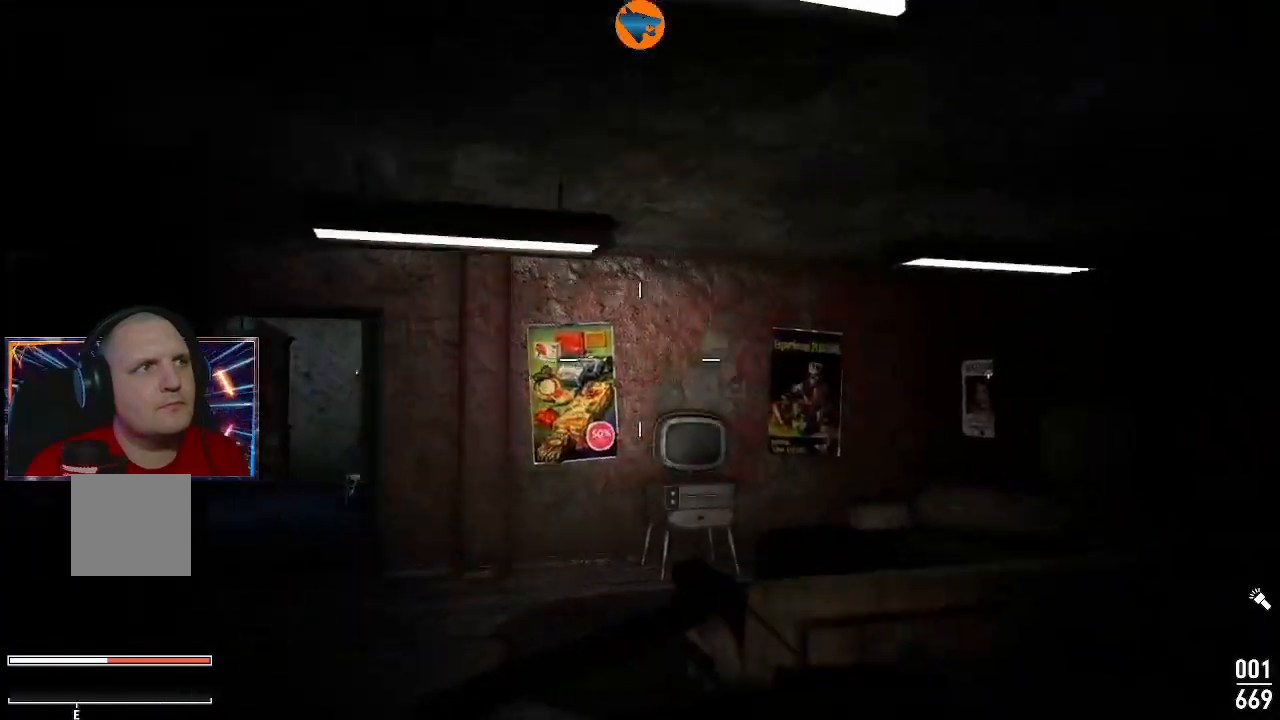
{"buttons": [], "left_stick": "up", "right_stick": "left", "events": [[233, "right_stick", "center"], [333, "right_stick", "left"]]}
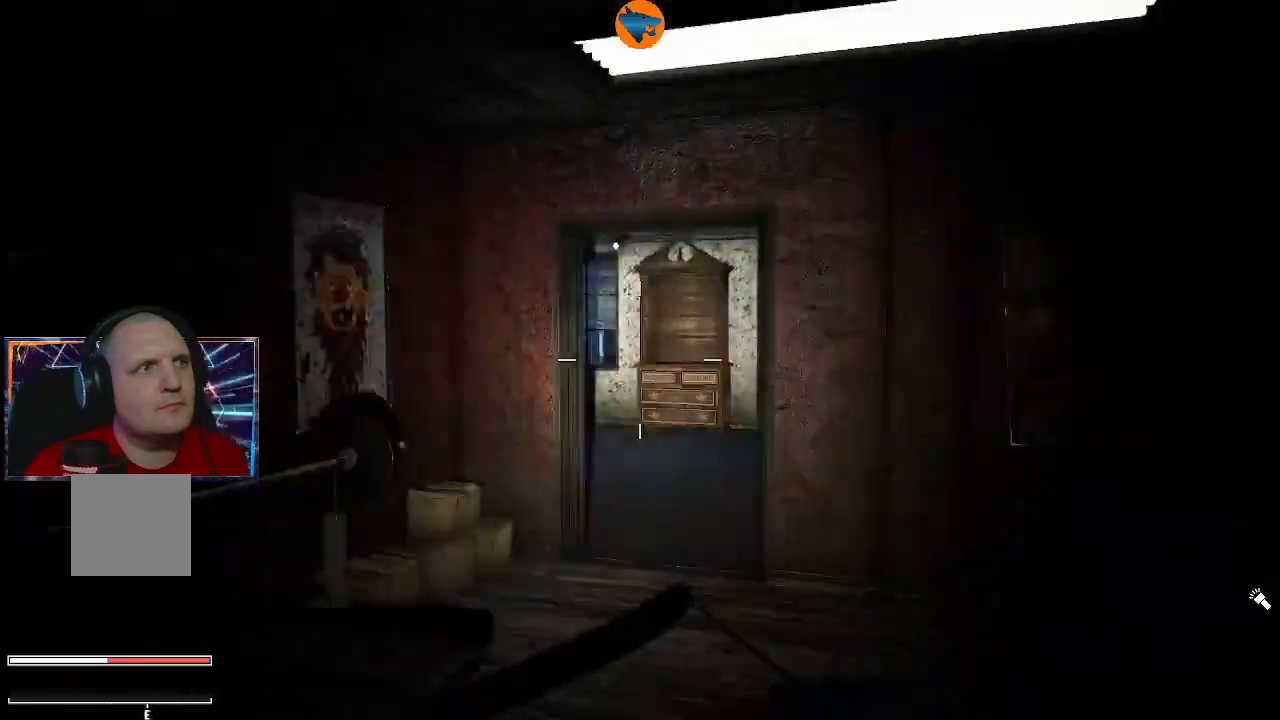
{"buttons": [], "left_stick": "up", "right_stick": "center", "events": [[100, "right_stick", "center"]]}
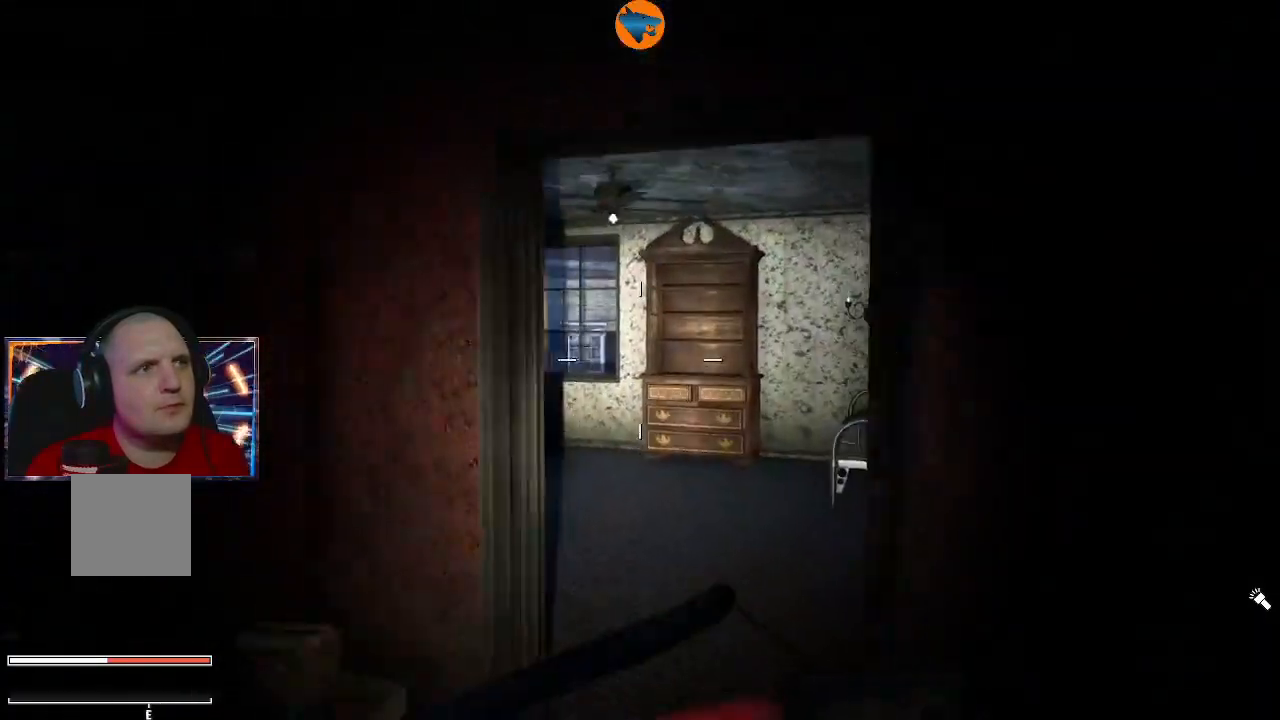
{"buttons": [], "left_stick": "up", "right_stick": "left", "events": [[400, "right_stick", "left"]]}
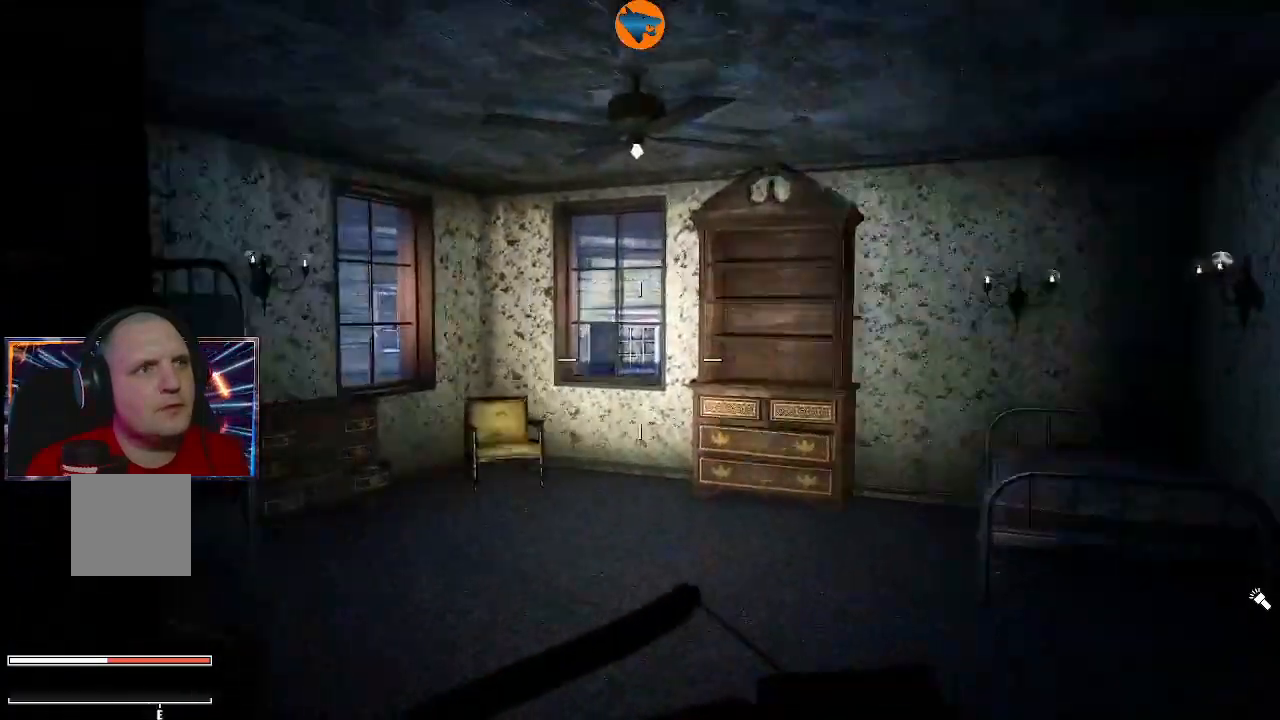
{"buttons": [], "left_stick": "up-right", "right_stick": "left", "events": [[400, "left_stick", "up-right"]]}
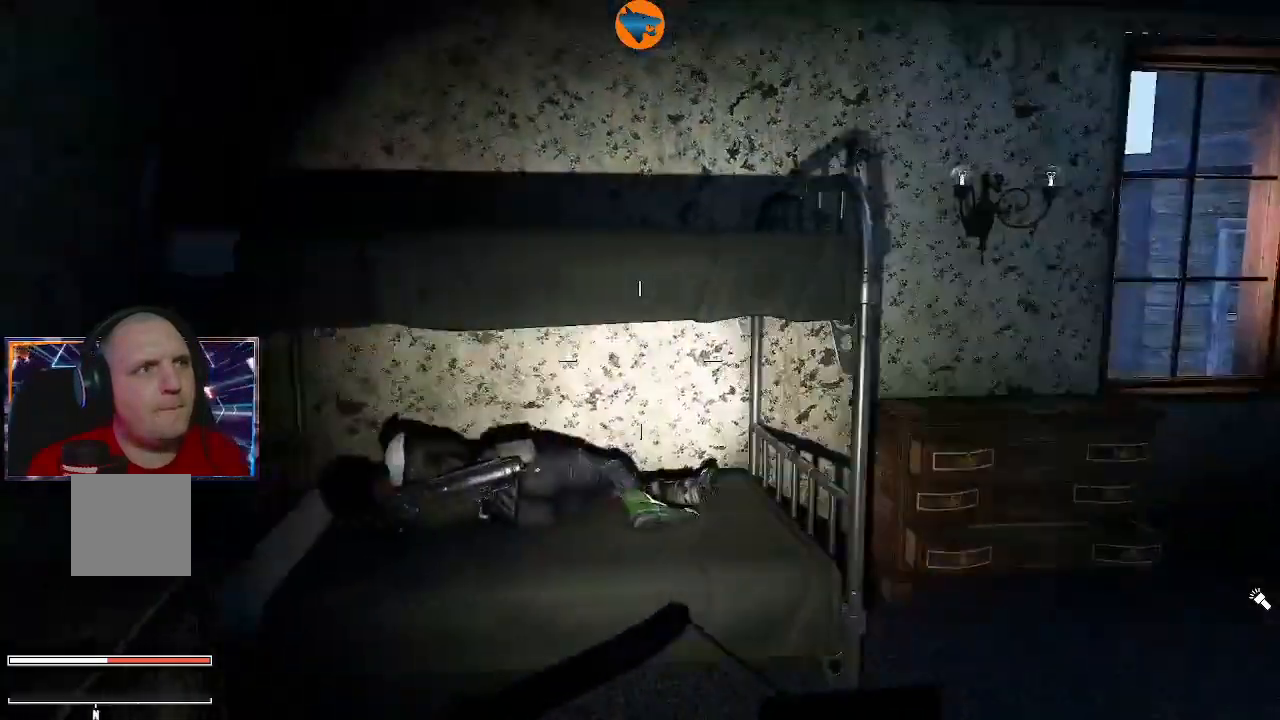
{"buttons": [], "left_stick": "center", "right_stick": "down-left", "events": [[267, "left_stick", "center"], [333, "right_stick", "down-left"]]}
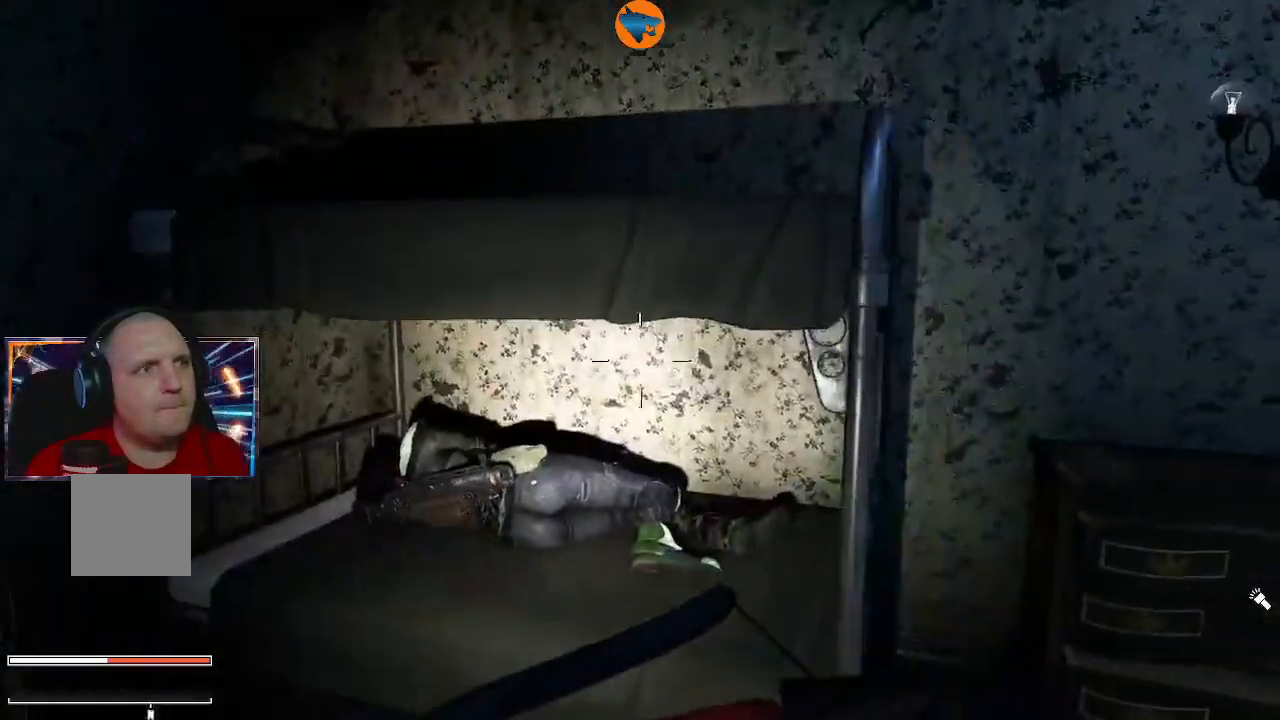
{"buttons": [], "left_stick": "up", "right_stick": "center", "events": [[233, "right_stick", "center"], [333, "left_stick", "up"]]}
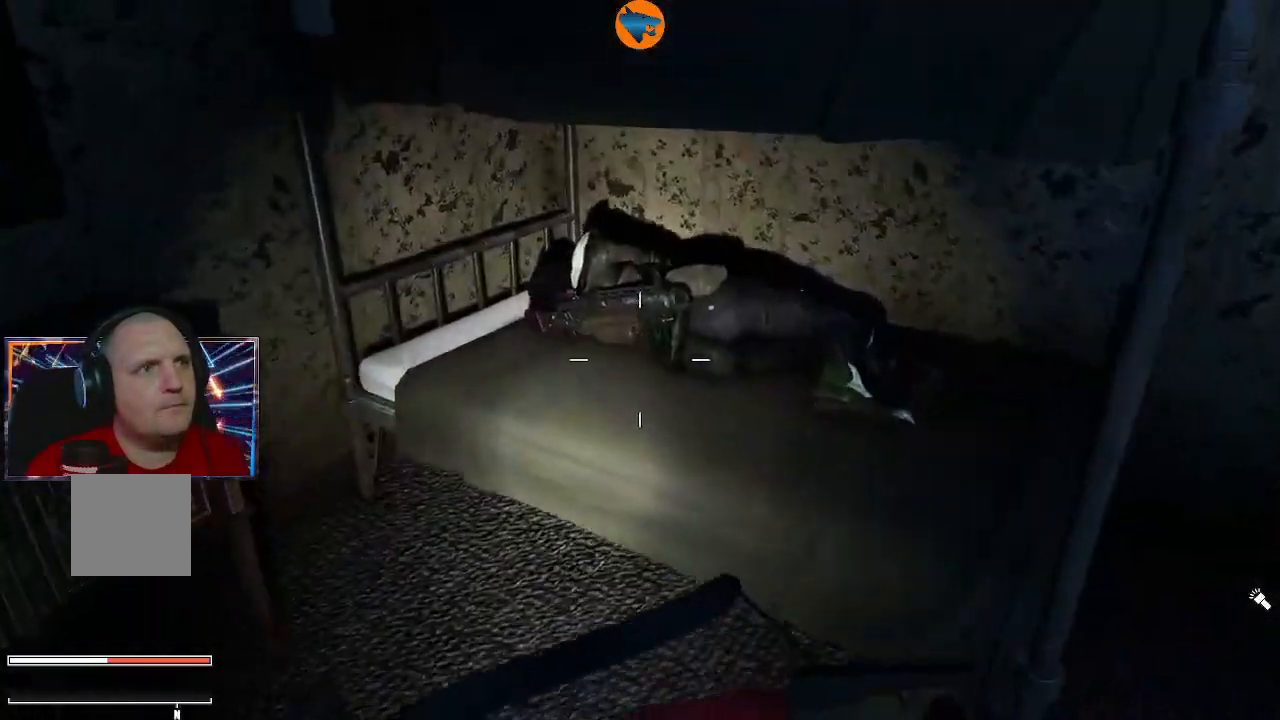
{"buttons": [], "left_stick": "left", "right_stick": "left", "events": [[167, "left_stick", "center"], [267, "right_stick", "left"], [300, "left_stick", "left"]]}
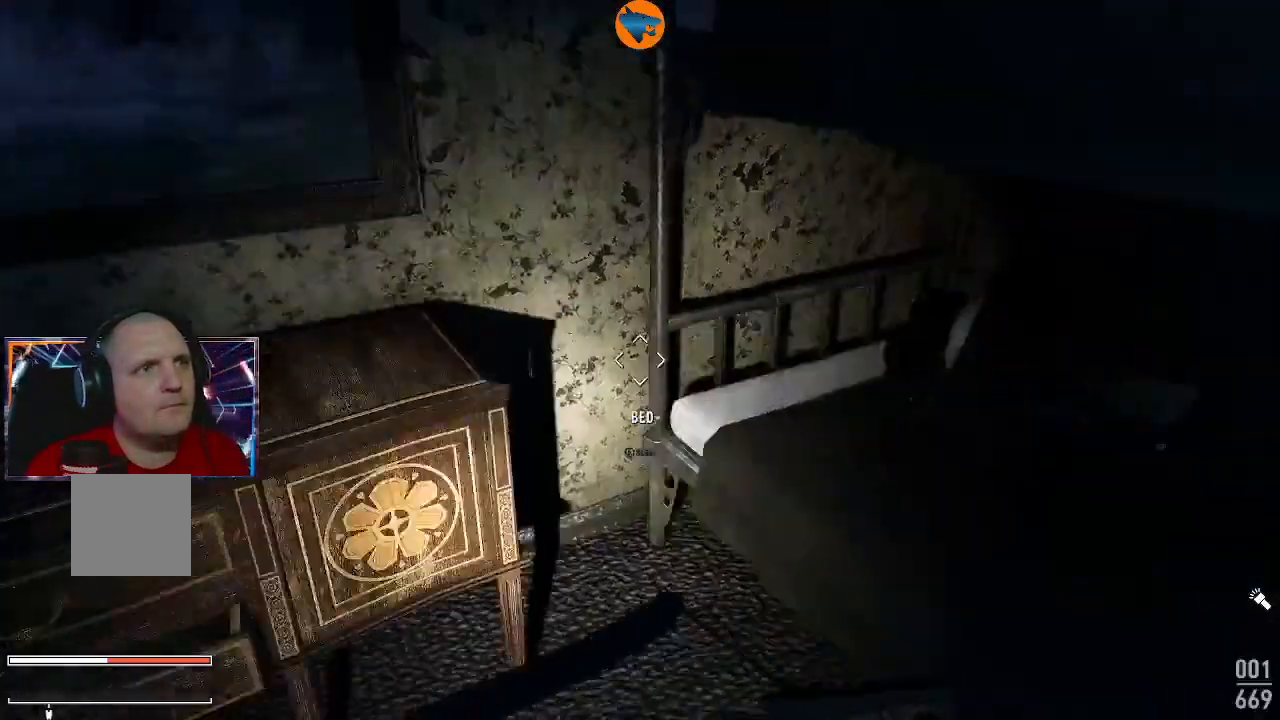
{"buttons": [], "left_stick": "center", "right_stick": "center", "events": [[67, "left_stick", "center"], [167, "right_stick", "center"]]}
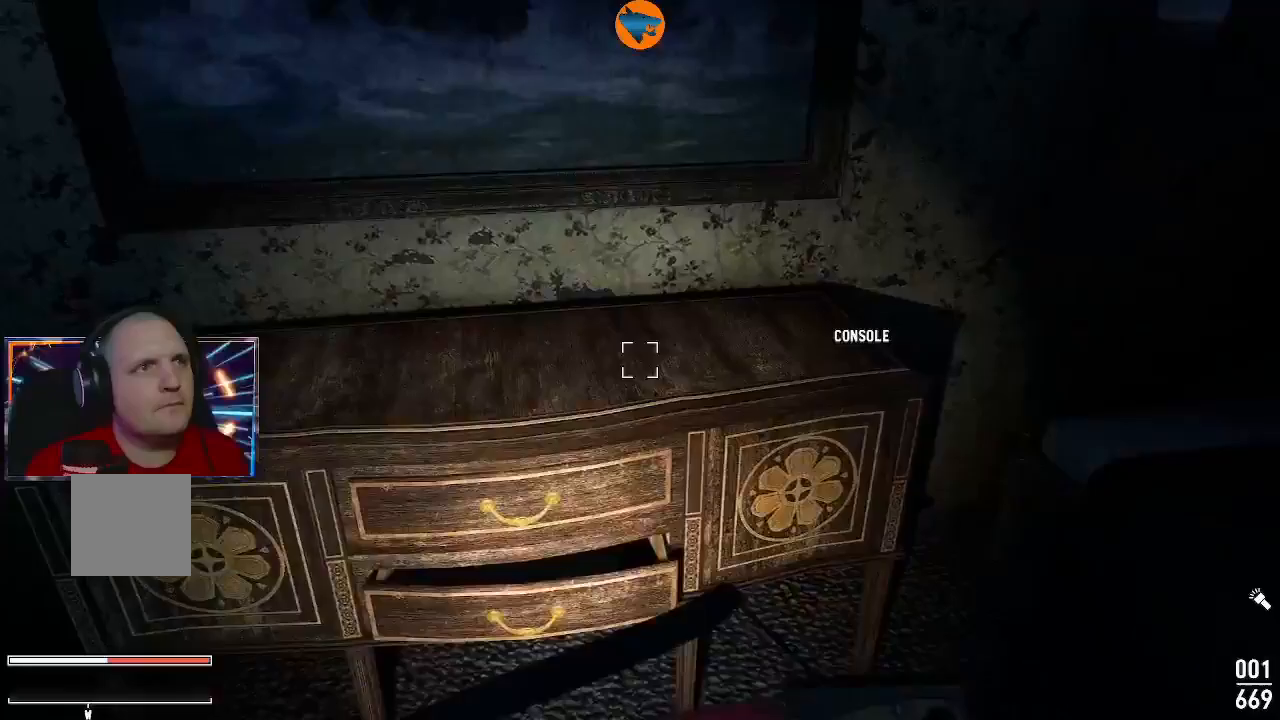
{"buttons": [], "left_stick": "down-right", "right_stick": "right", "events": [[167, "left_stick", "down"], [200, "right_stick", "right"], [467, "left_stick", "down-right"]]}